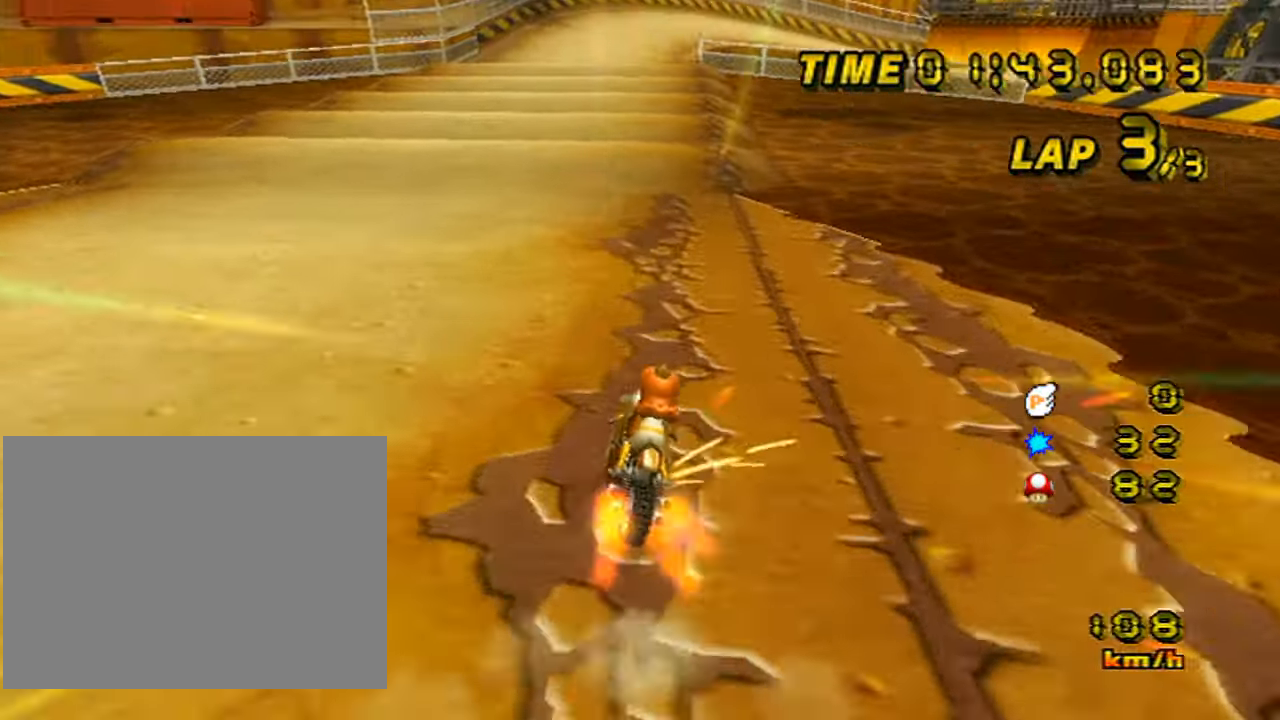
Gameplay with a controller (Nintendo layout); each line is a JSON object with the inputs held at the frame after it. "events" lists button and stick changes between this image and that frame as [ms after this image, input, new state], when the widget could be followed in between. Not read: B DPAD_LEFT DPAD_RIGHT DPAD_UP L3 R3 X Y Z.
{"buttons": ["A", "R1"], "left_stick": "left", "events": [[67, "left_stick", "right"], [400, "left_stick", "left"]]}
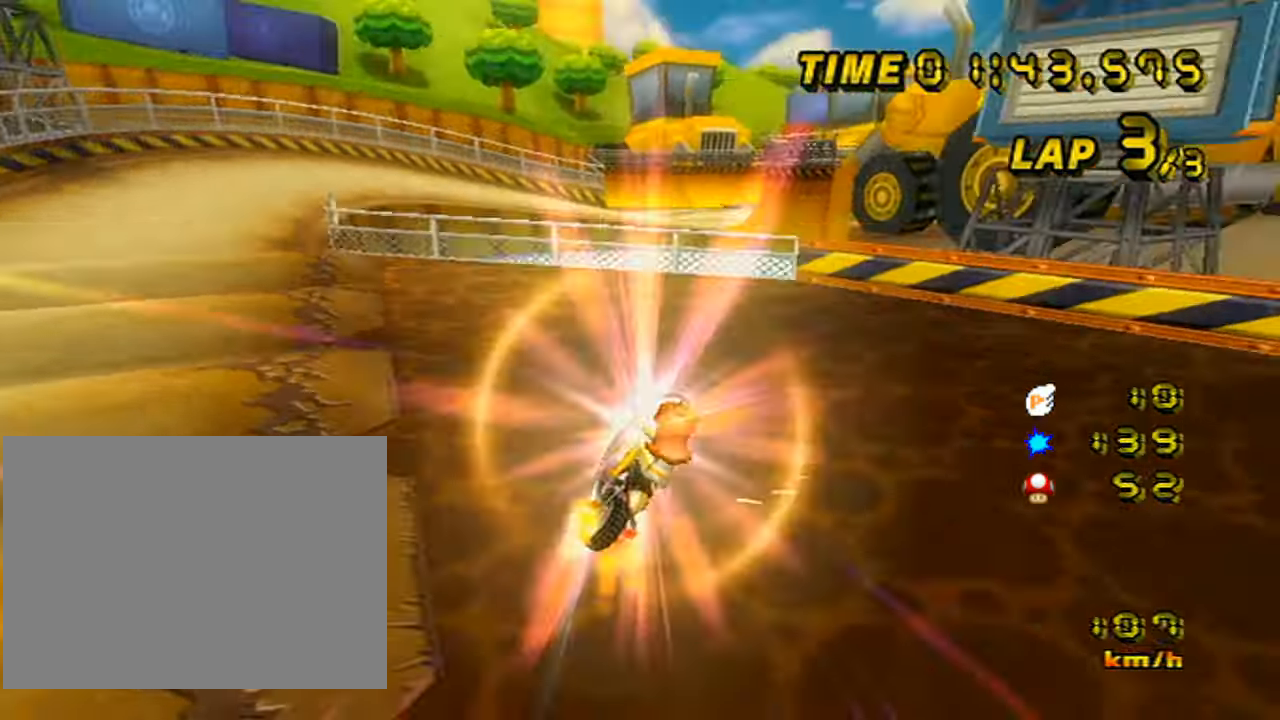
{"buttons": ["A"], "left_stick": "down", "events": [[234, "R1", "up"], [301, "left_stick", "center"], [367, "left_stick", "down"]]}
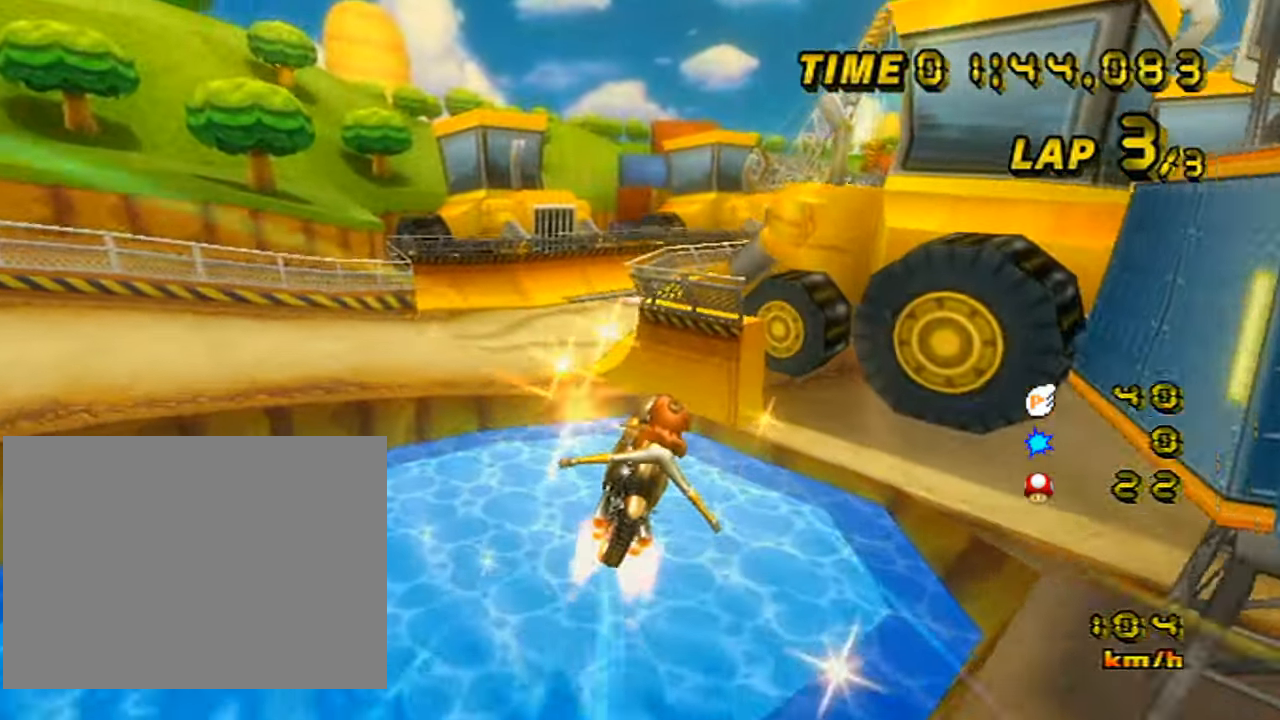
{"buttons": ["A"], "left_stick": "up", "events": [[267, "left_stick", "up"]]}
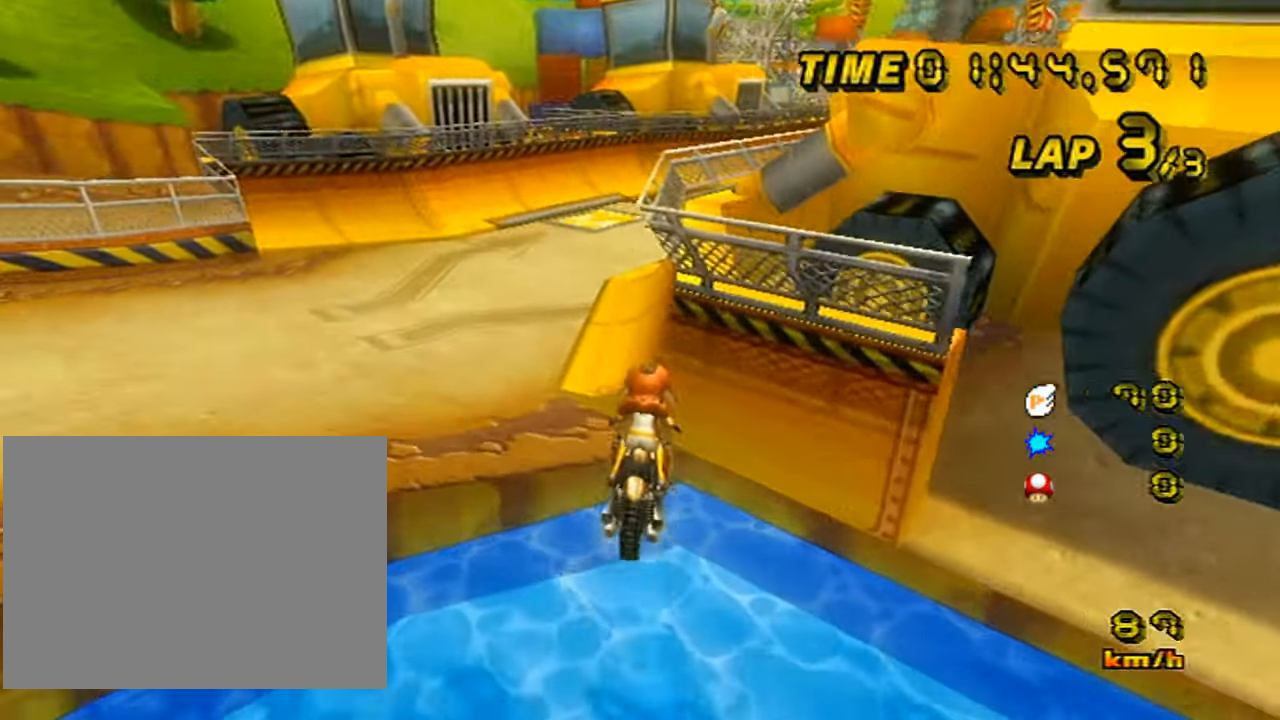
{"buttons": ["A"], "left_stick": "left", "events": [[451, "left_stick", "left"]]}
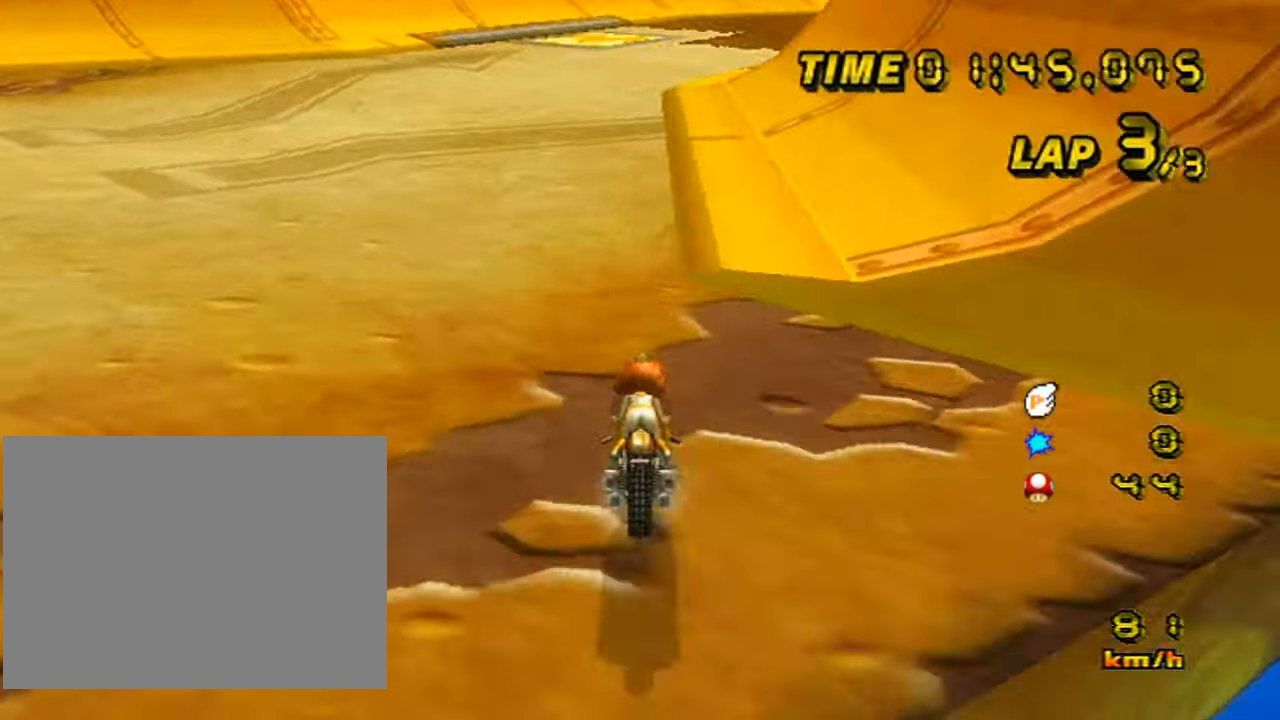
{"buttons": ["A", "R1"], "left_stick": "right", "events": [[83, "left_stick", "center"], [450, "DPAD_DOWN", "down"], [500, "DPAD_DOWN", "up"], [500, "R1", "down"], [500, "left_stick", "right"]]}
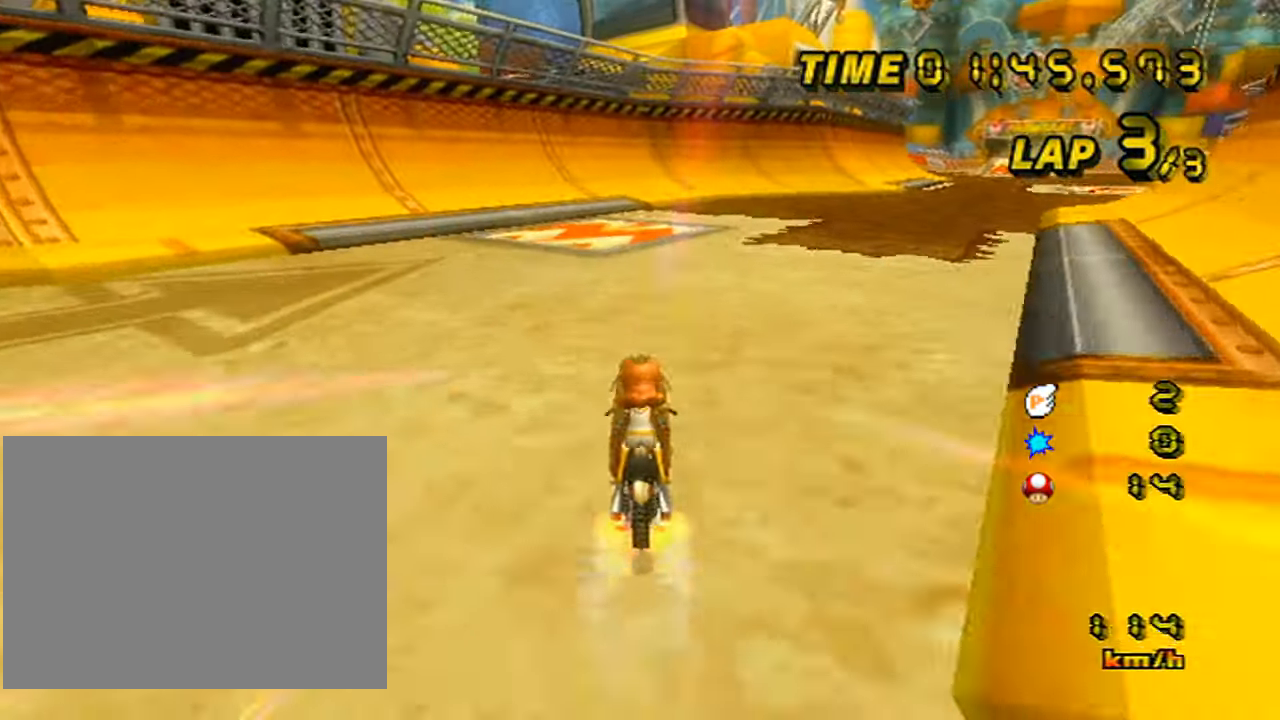
{"buttons": ["A", "R1"], "left_stick": "right"}
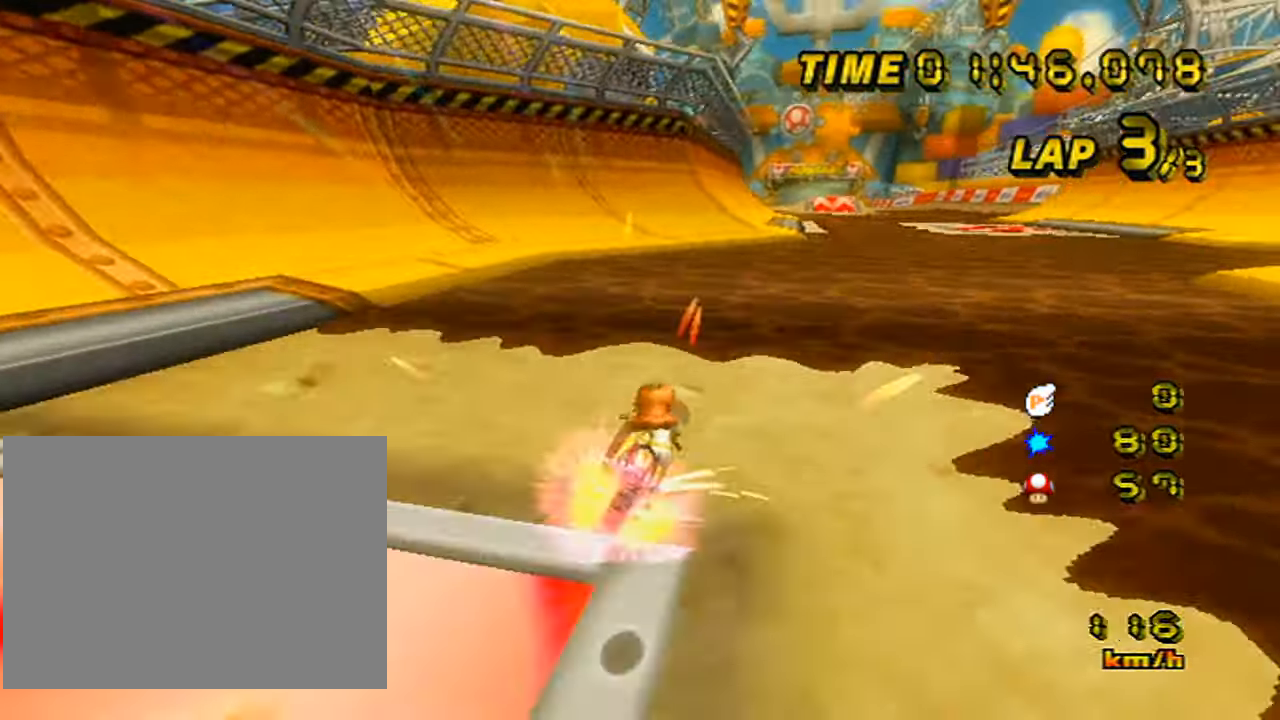
{"buttons": ["A"], "left_stick": "center", "events": [[233, "R1", "up"], [284, "left_stick", "center"]]}
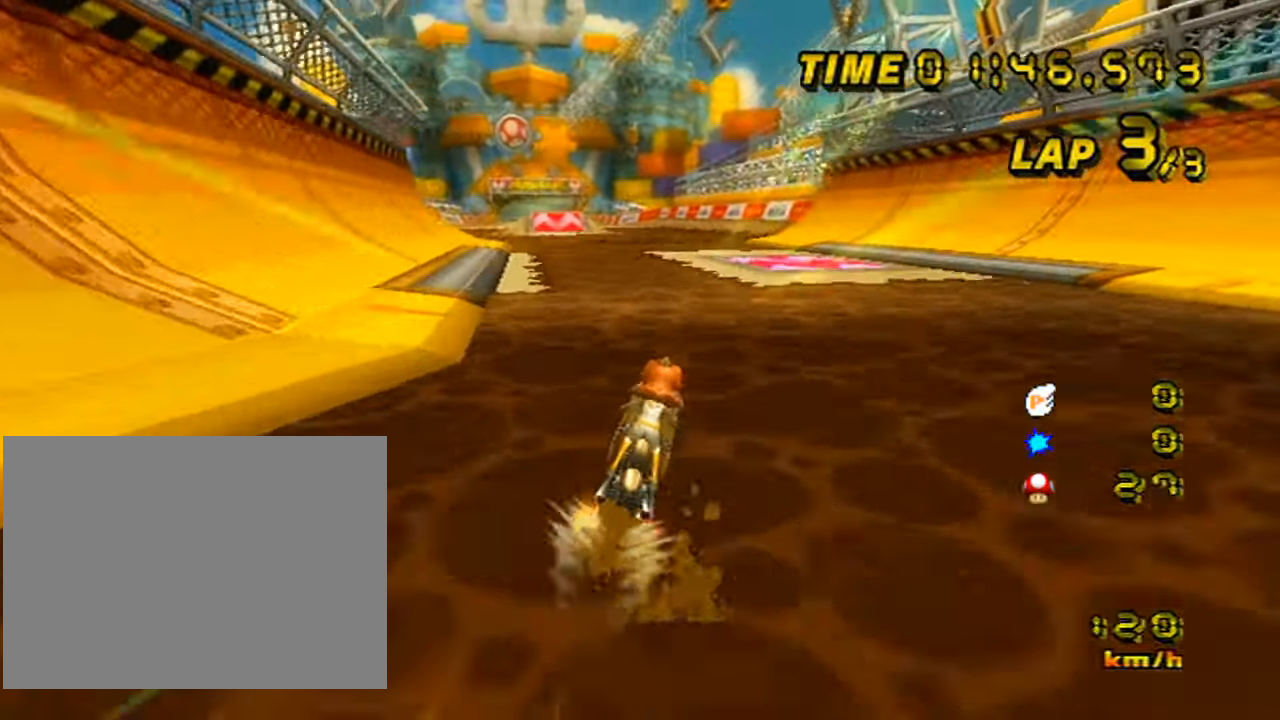
{"buttons": ["A", "R1"], "left_stick": "left", "events": [[134, "left_stick", "left"], [151, "R1", "down"], [234, "left_stick", "right"], [434, "left_stick", "left"]]}
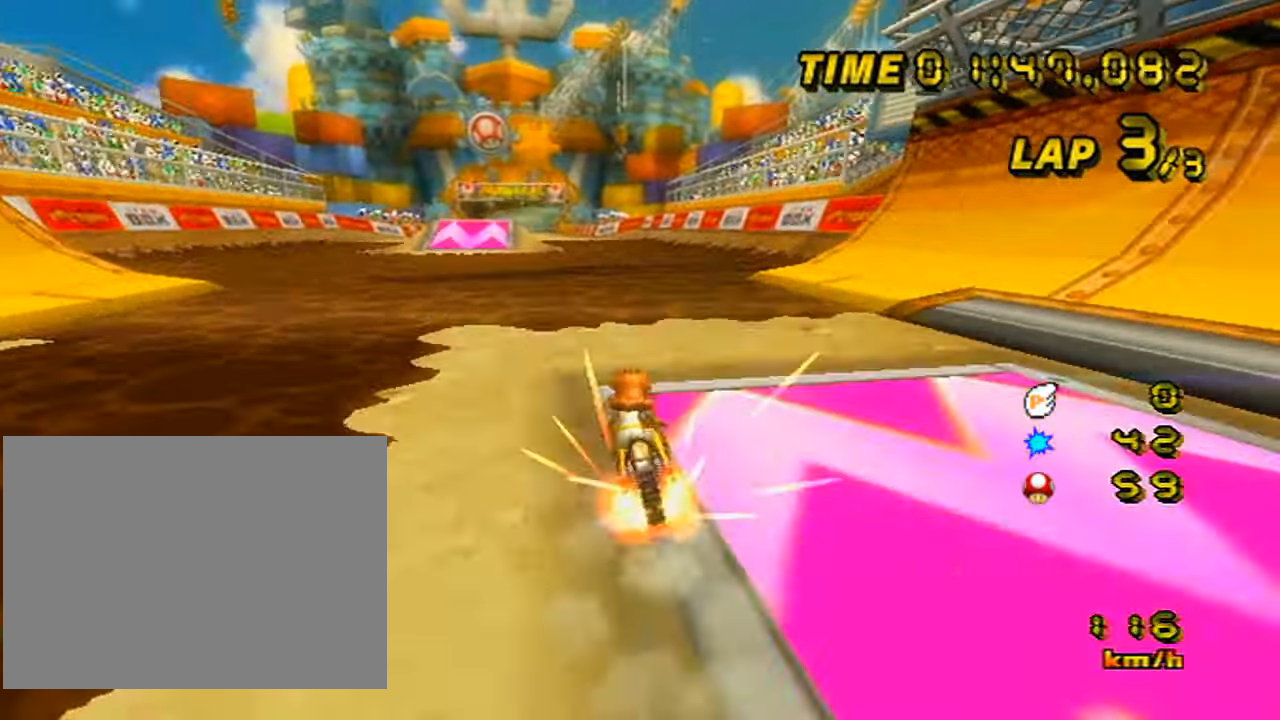
{"buttons": ["A"], "left_stick": "center", "events": [[183, "R1", "up"], [183, "left_stick", "center"]]}